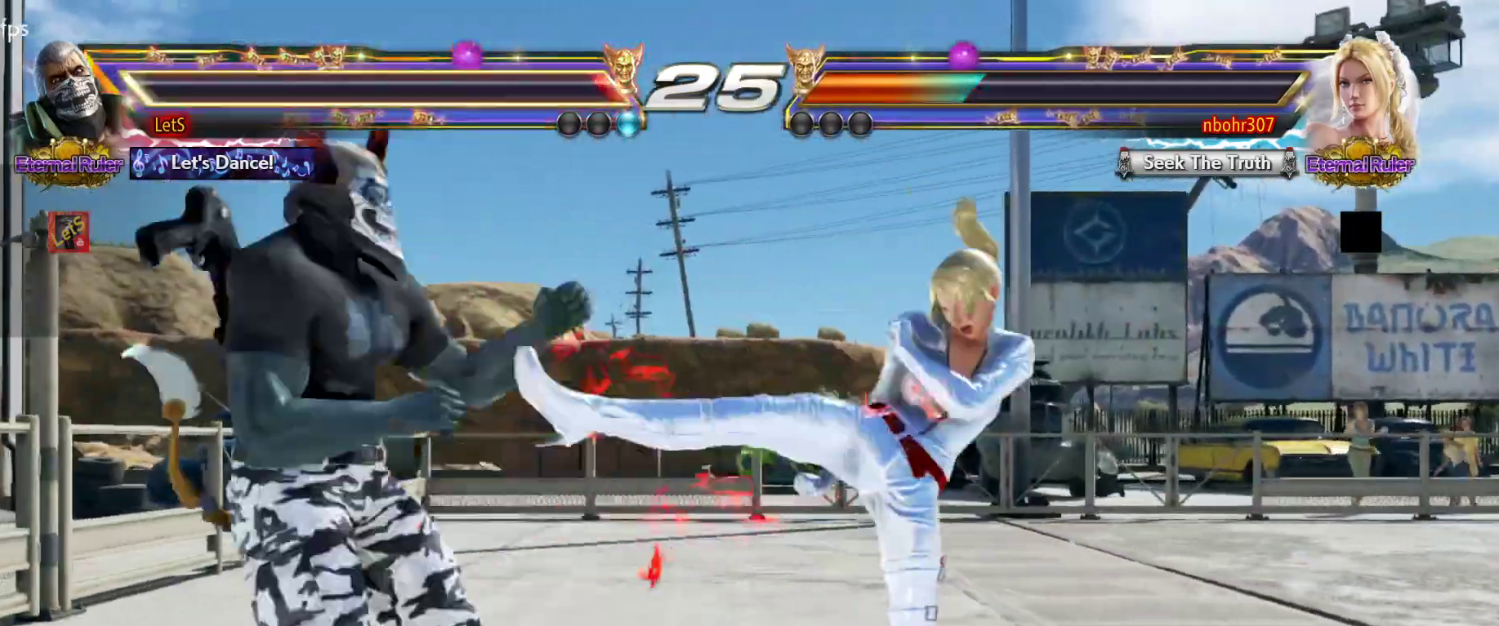
Gameplay with a controller (PlayStation layout); each line is a JSON object with the inputs held at the frame after it. "events" lists button and stick changes between this image and that frame as [ms after this image, input, new state], when the widget could be followed in between.
{"buttons": [], "left_stick": "center", "right_stick": "center", "events": [[33, "CIRCLE", "up"], [100, "CIRCLE", "down"], [167, "CIRCLE", "up"], [233, "CIRCLE", "down"], [333, "CIRCLE", "up"], [333, "DPAD_RIGHT", "up"], [333, "DPAD_UP", "up"]]}
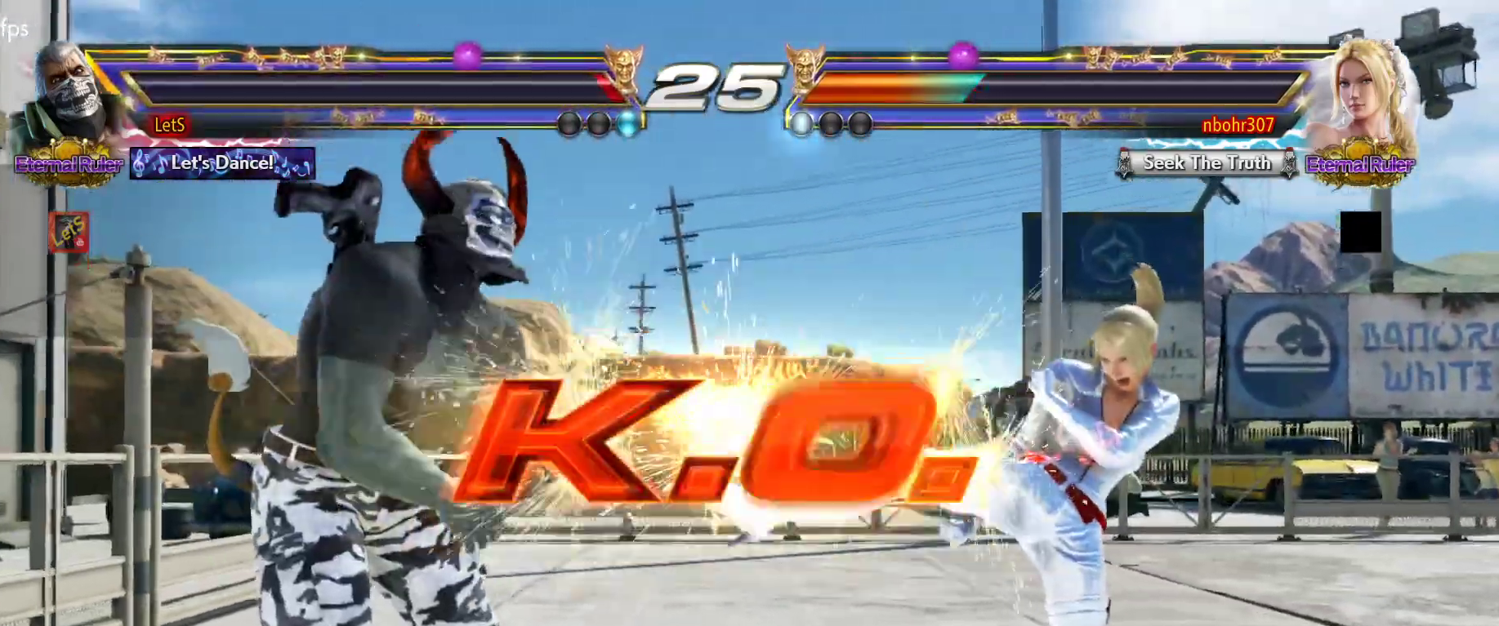
{"buttons": ["START"], "left_stick": "center", "right_stick": "center", "events": [[100, "START", "down"], [233, "START", "up"], [300, "START", "down"], [367, "START", "up"], [467, "START", "down"]]}
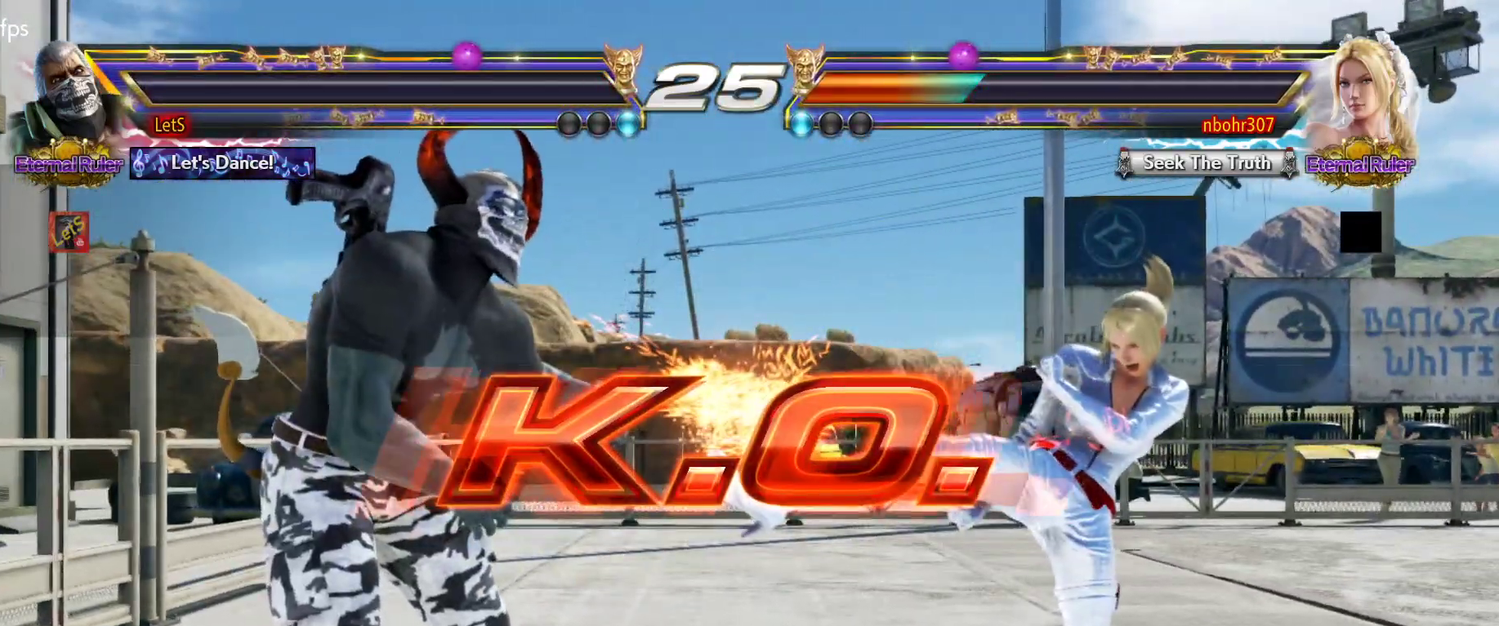
{"buttons": ["START"], "left_stick": "center", "right_stick": "center", "events": [[33, "START", "up"], [100, "START", "down"], [200, "START", "up"], [267, "START", "down"], [367, "START", "up"], [433, "START", "down"]]}
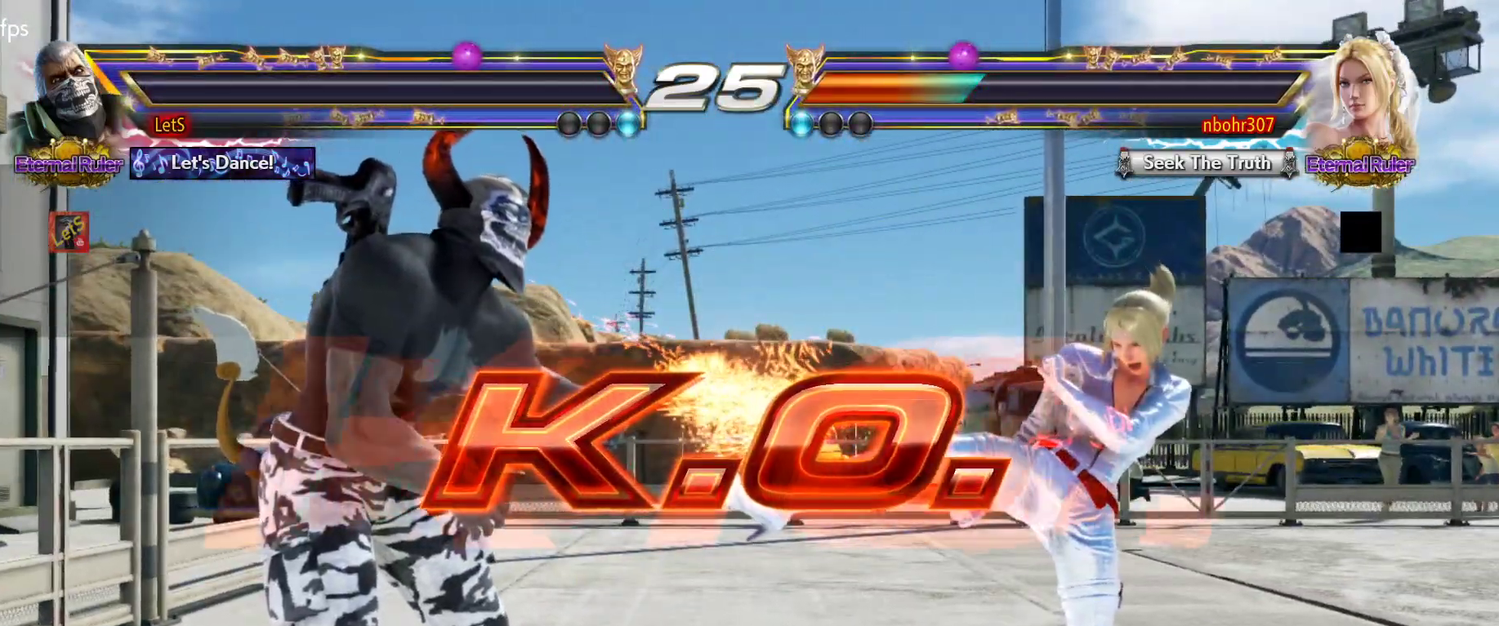
{"buttons": ["START"], "left_stick": "center", "right_stick": "center", "events": [[67, "START", "up"], [100, "START", "down"], [200, "START", "up"], [267, "START", "down"], [400, "START", "up"], [467, "START", "down"]]}
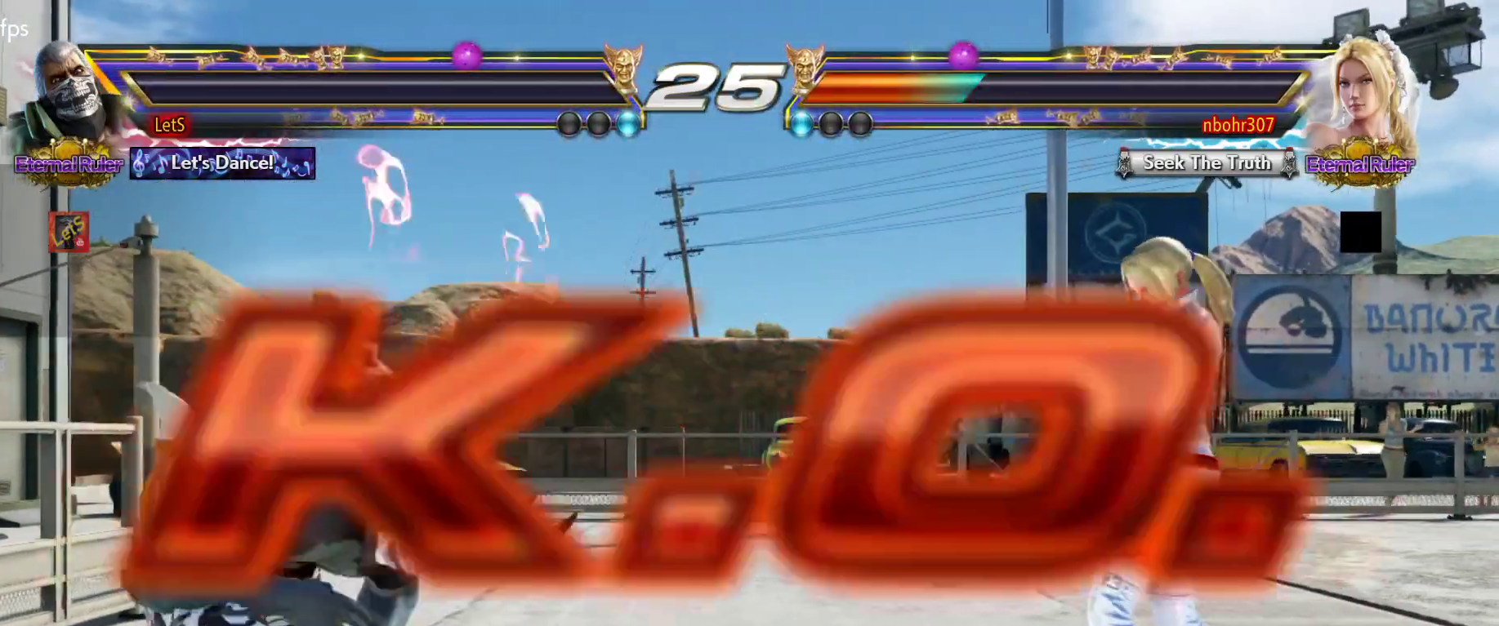
{"buttons": ["START"], "left_stick": "center", "right_stick": "center", "events": [[33, "START", "up"], [133, "START", "down"], [233, "START", "up"], [300, "START", "down"], [400, "START", "up"], [467, "START", "down"]]}
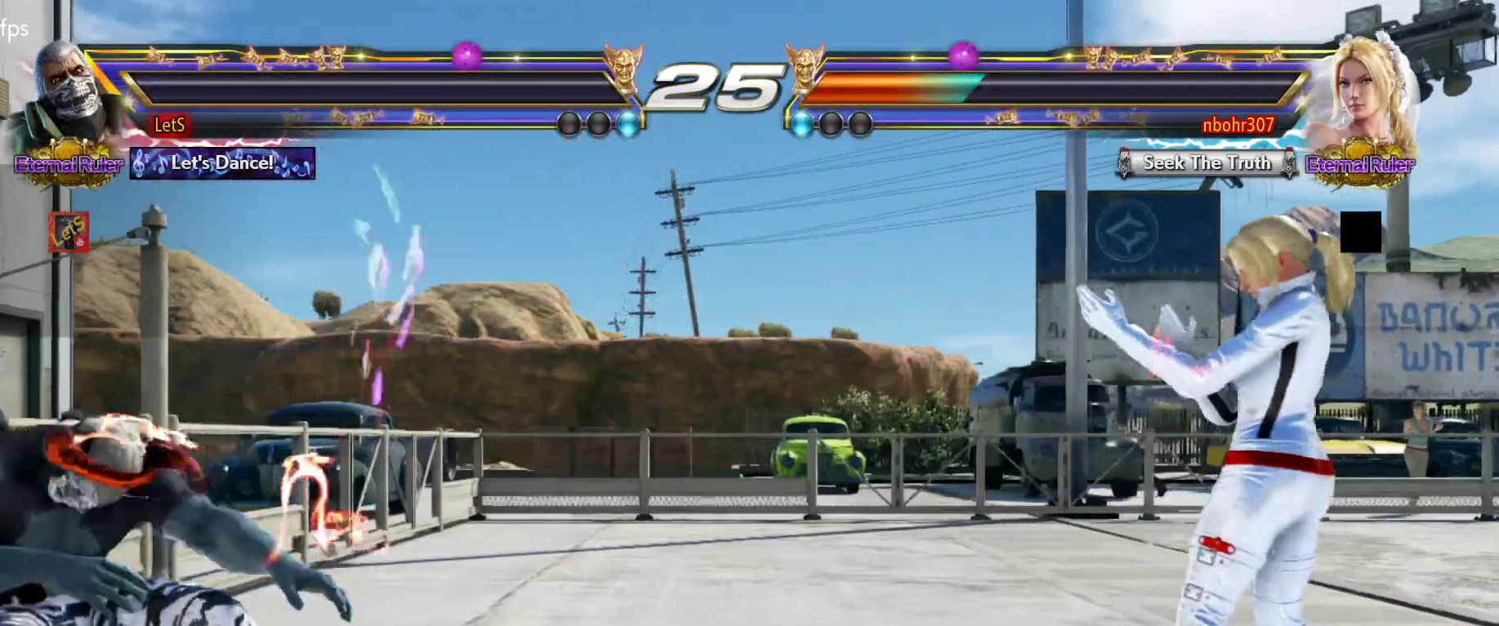
{"buttons": ["START"], "left_stick": "center", "right_stick": "center", "events": [[67, "START", "up"], [133, "START", "down"], [233, "START", "up"], [300, "START", "down"]]}